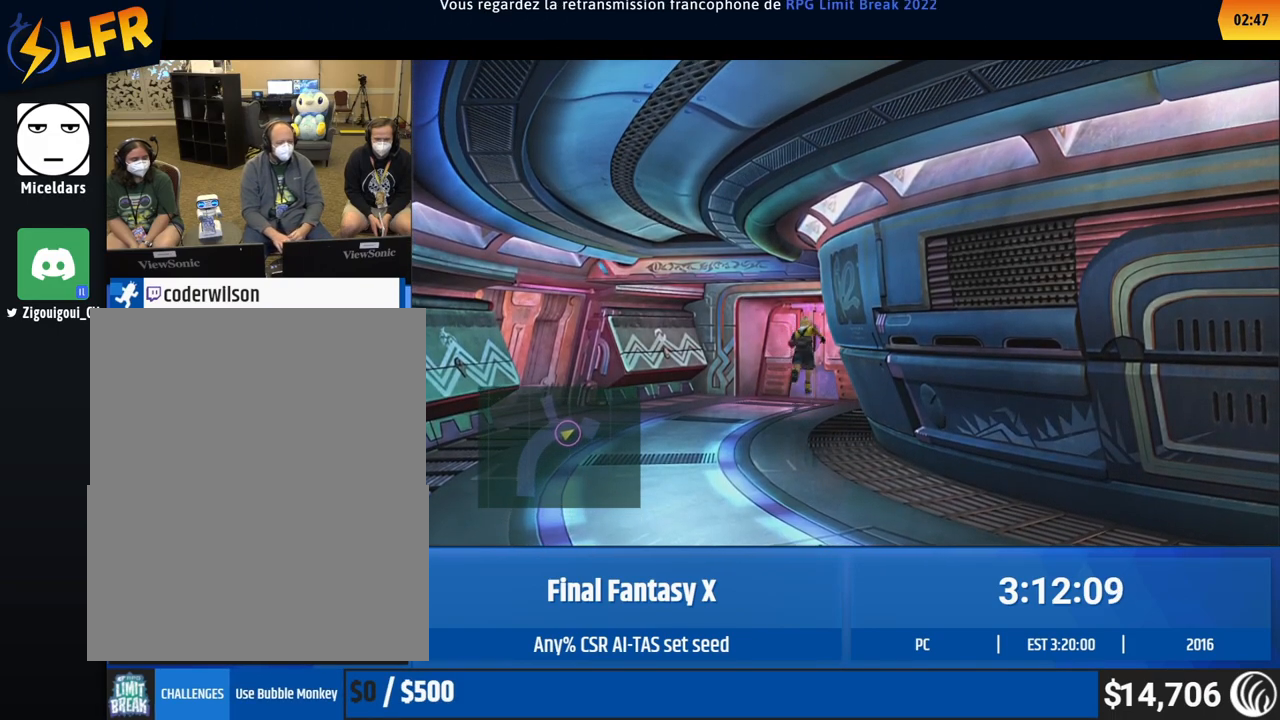
Gameplay with a controller (Xbox layout); each line is a JSON object with the inputs held at the frame after it. "events" lists button and stick changes between this image and that frame as [ms after this image, input, new state], when the widget could be followed in between. Not read: A DPAD_DOWN DPAD_LEFT DPAD_RIGHT DPAD_UP L1 L3 R1 R3 right_stick.
{"buttons": [], "left_stick": "center", "events": [[250, "left_stick", "center"]]}
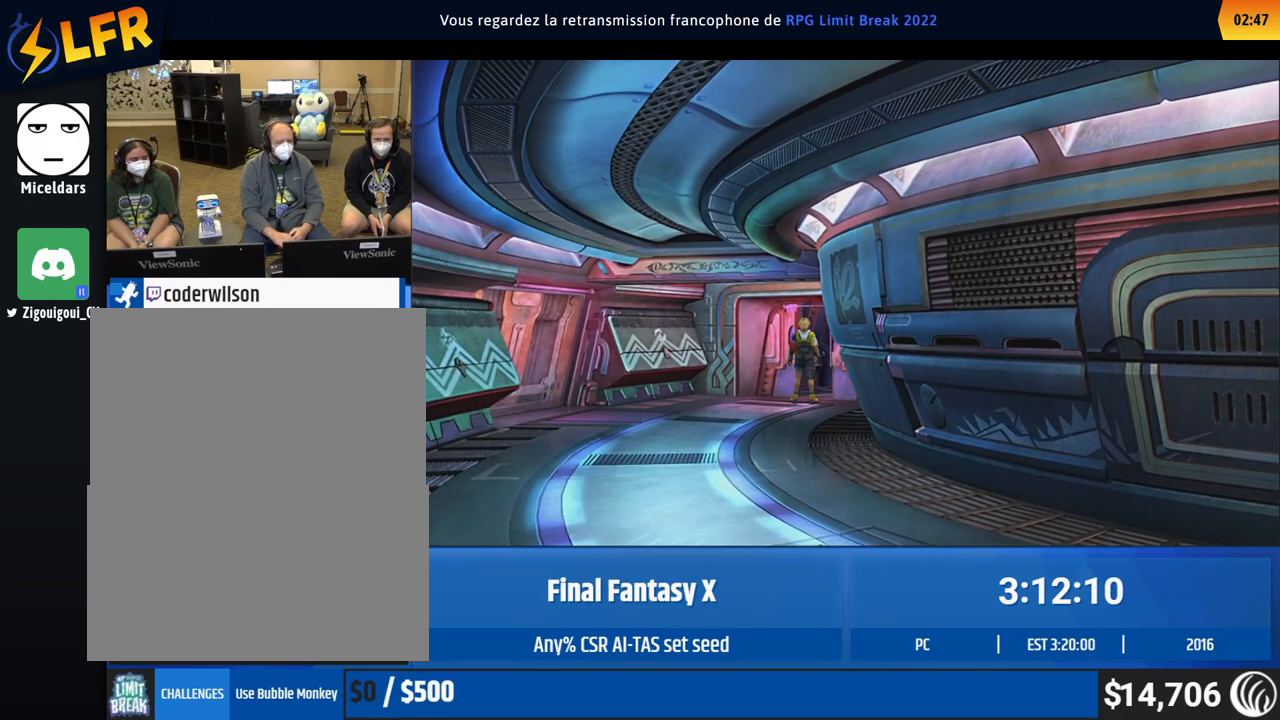
{"buttons": [], "left_stick": "center", "events": []}
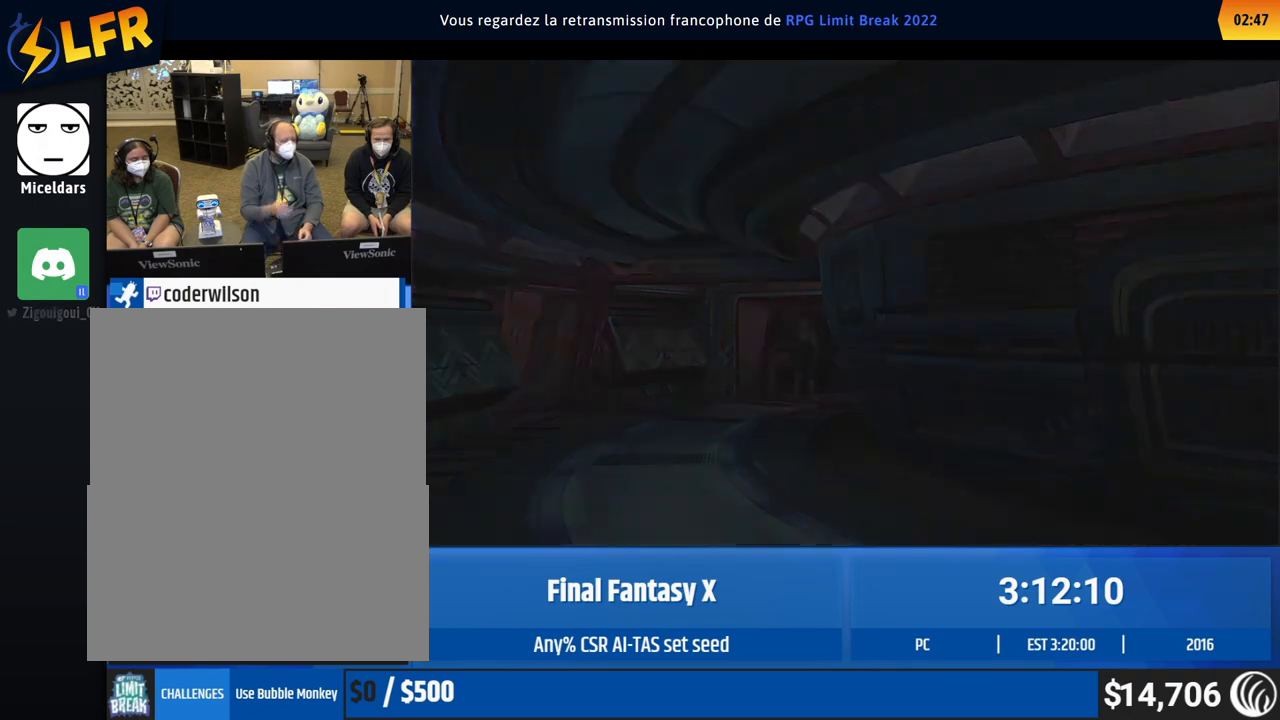
{"buttons": [], "left_stick": "center", "events": []}
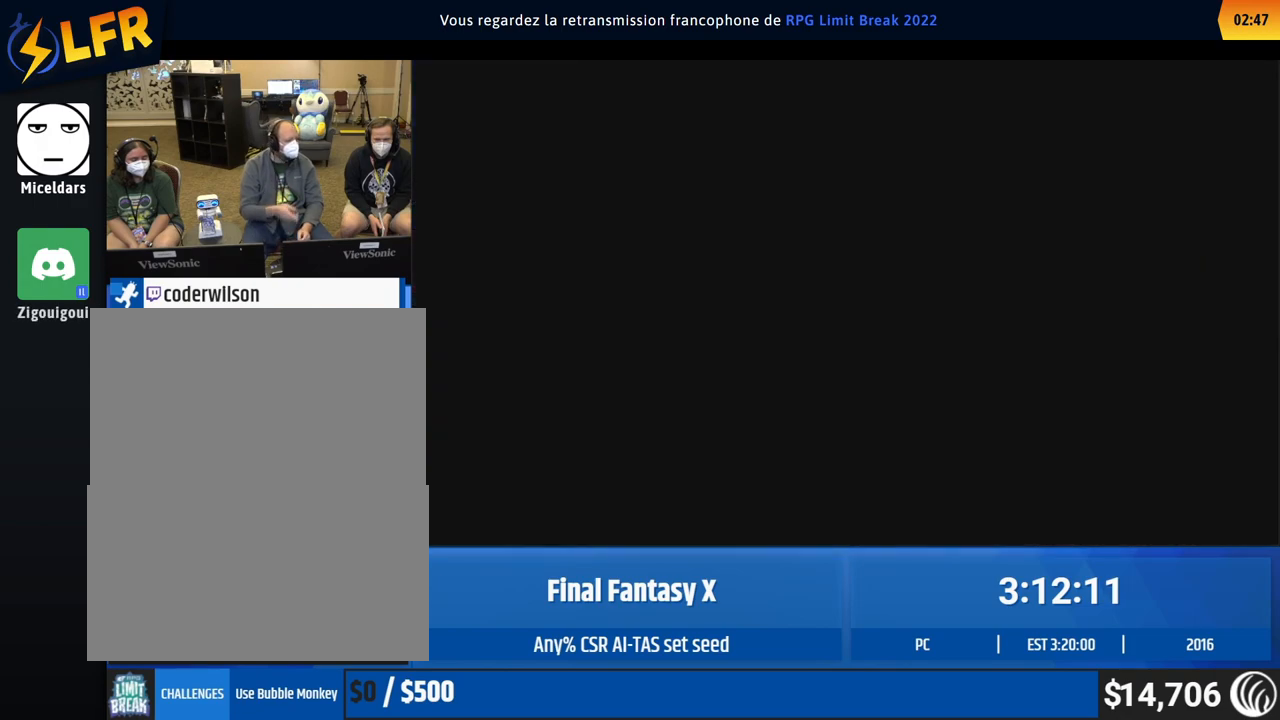
{"buttons": [], "left_stick": "center", "events": []}
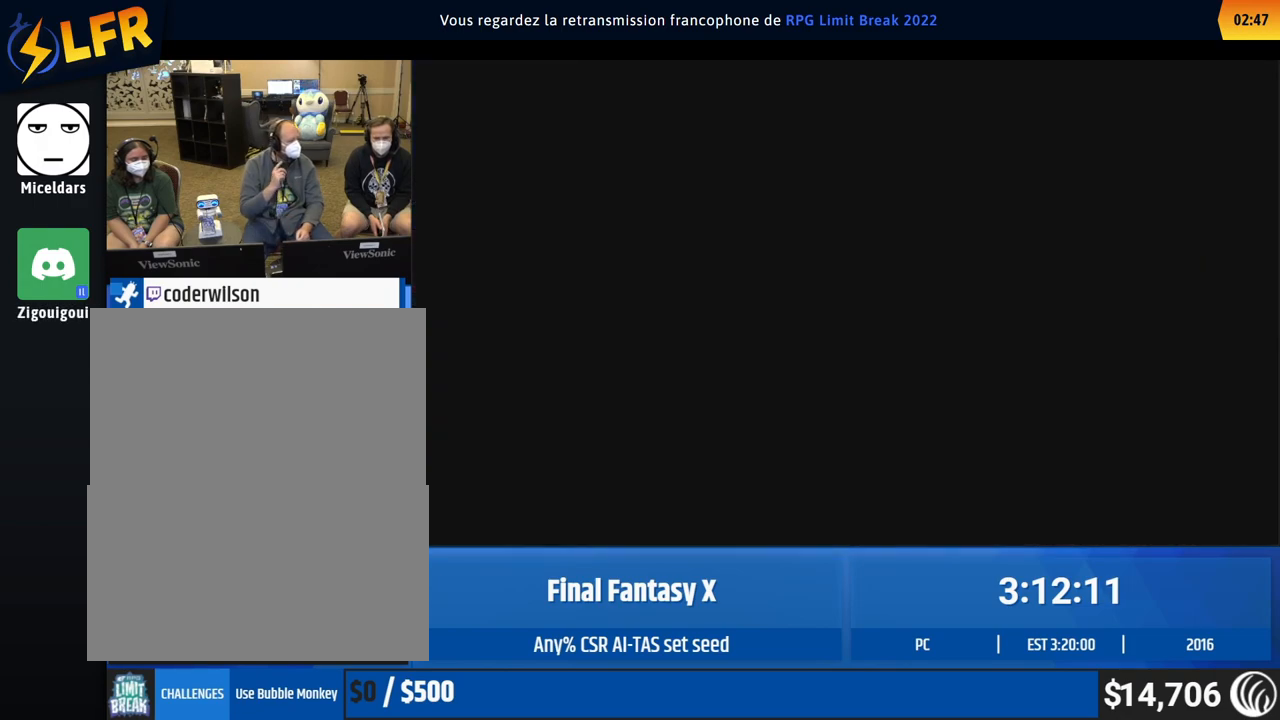
{"buttons": [], "left_stick": "center", "events": []}
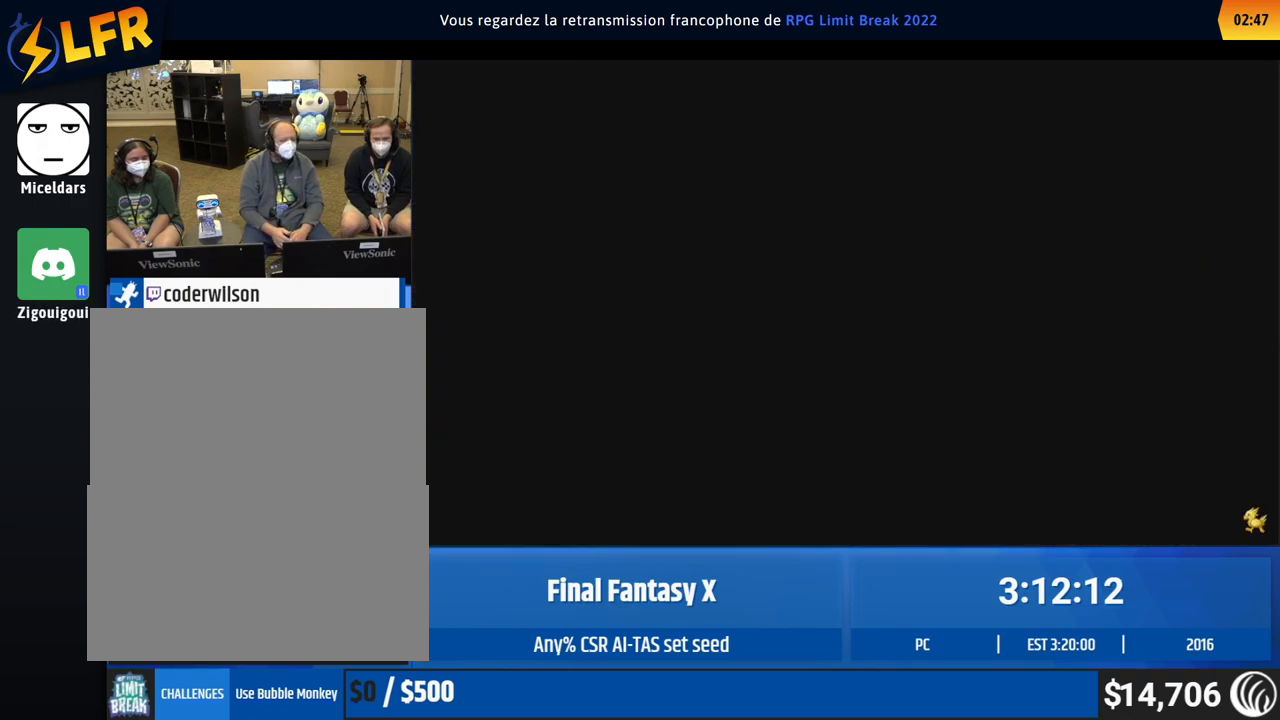
{"buttons": [], "left_stick": "center", "events": []}
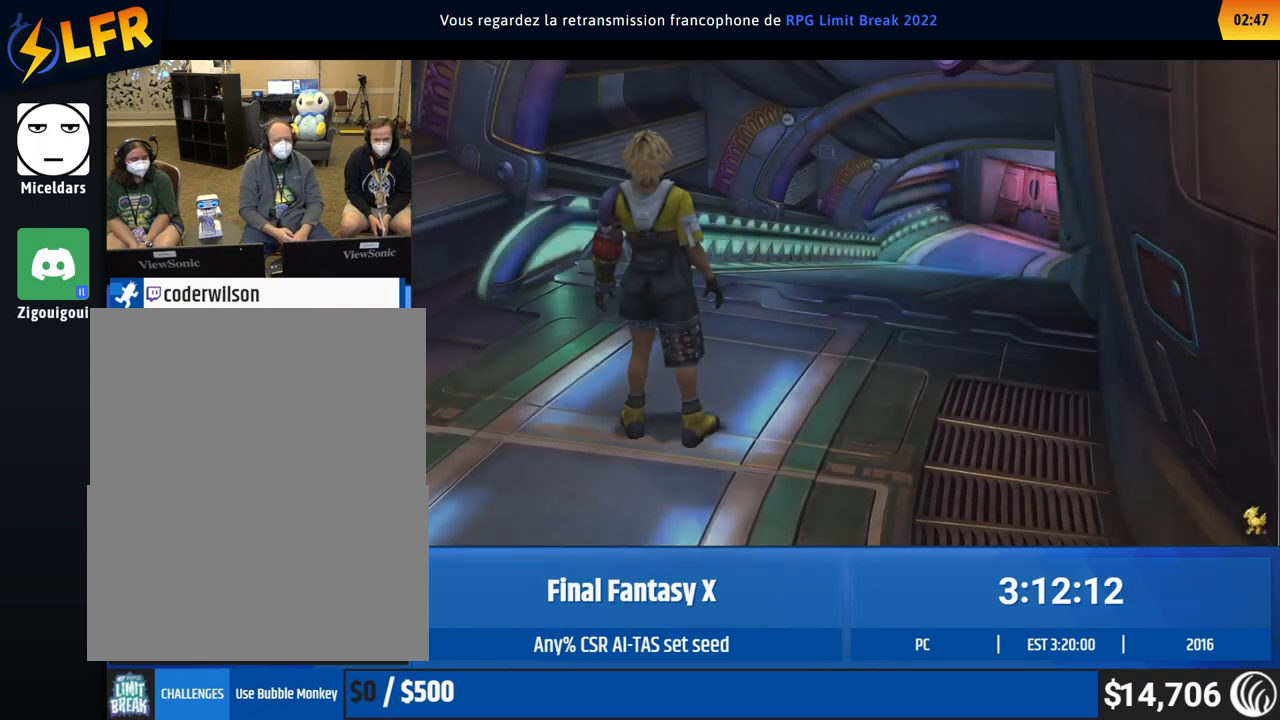
{"buttons": [], "left_stick": "up", "events": [[233, "left_stick", "up"]]}
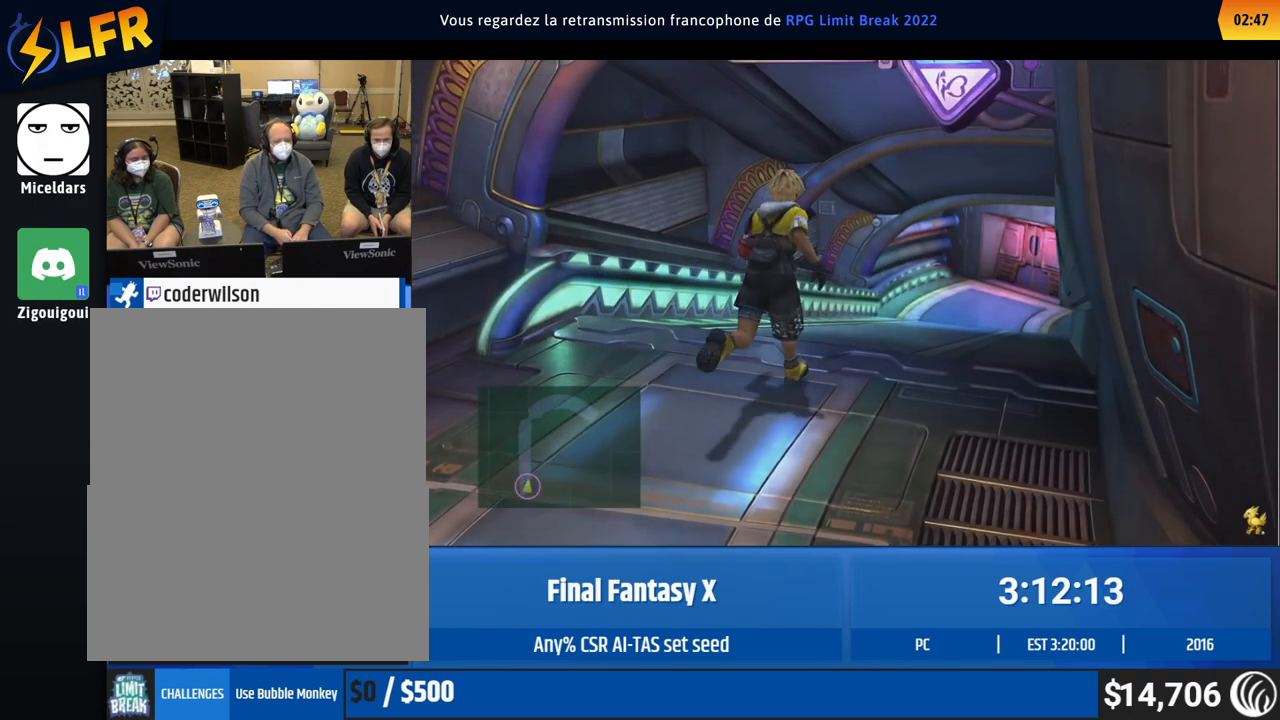
{"buttons": [], "left_stick": "up", "events": []}
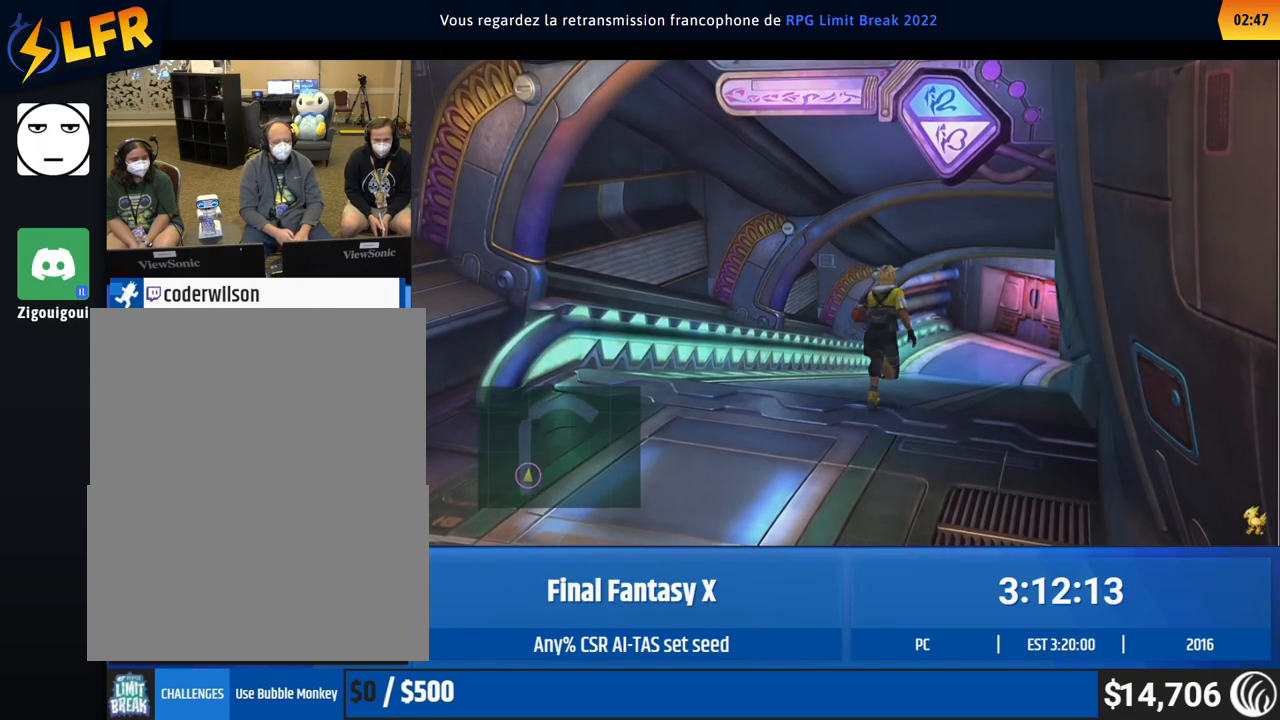
{"buttons": [], "left_stick": "up", "events": []}
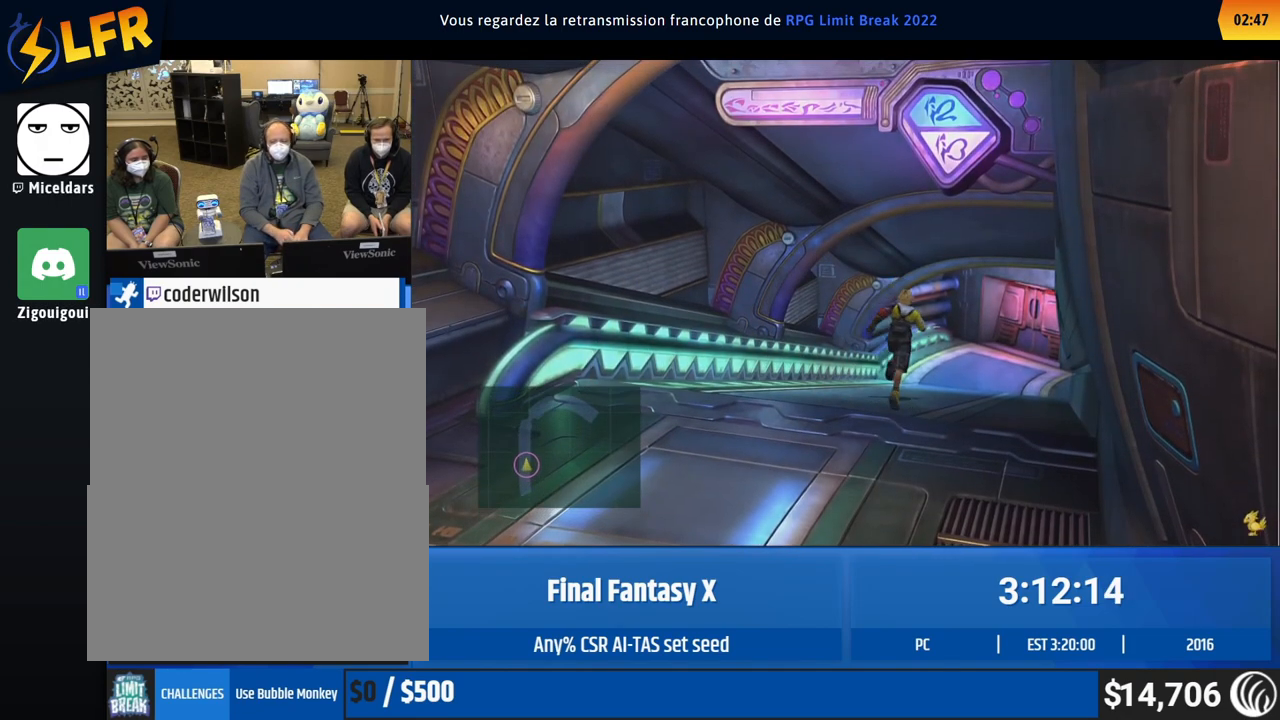
{"buttons": [], "left_stick": "up", "events": []}
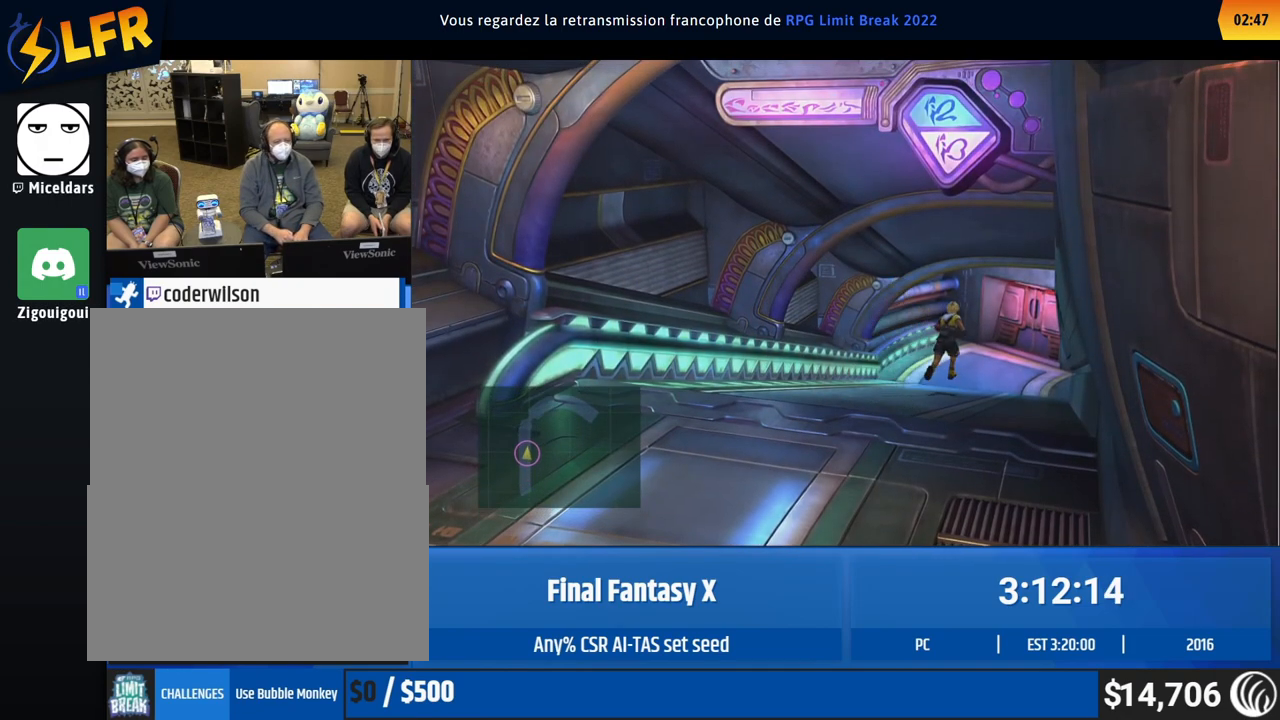
{"buttons": [], "left_stick": "up", "events": []}
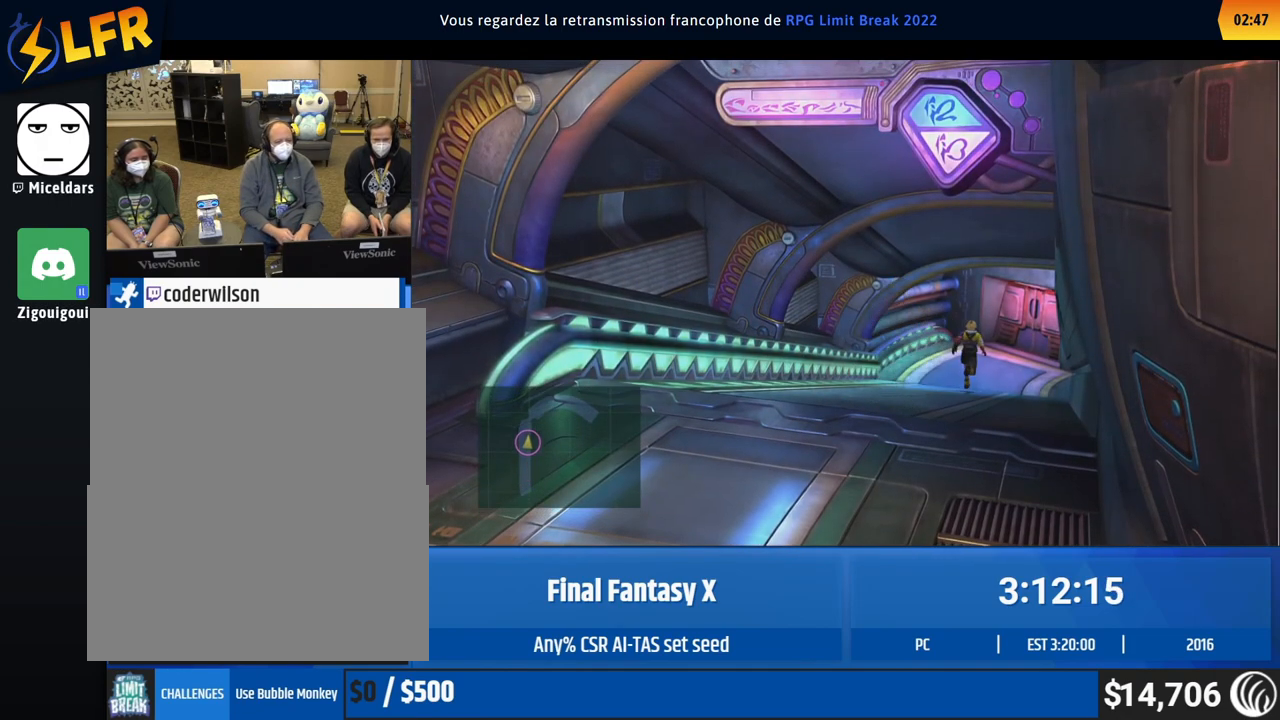
{"buttons": [], "left_stick": "up", "events": []}
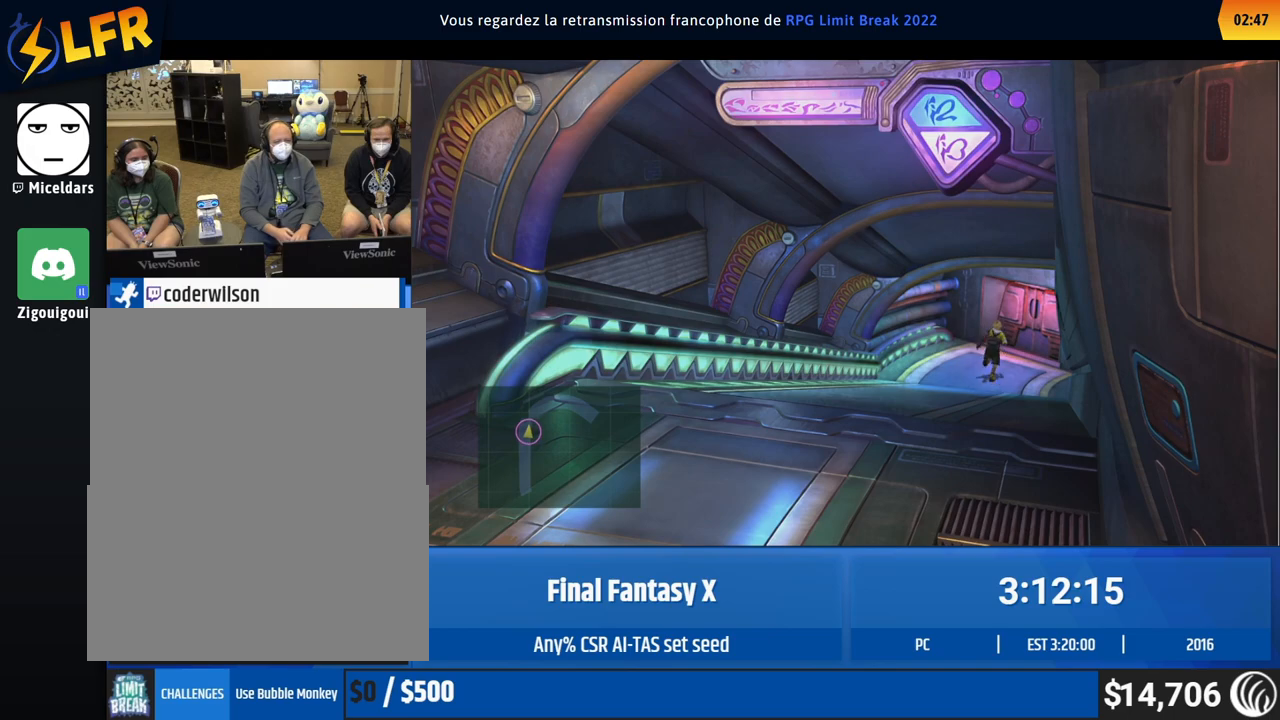
{"buttons": [], "left_stick": "center", "events": [[117, "left_stick", "up-right"], [417, "left_stick", "center"]]}
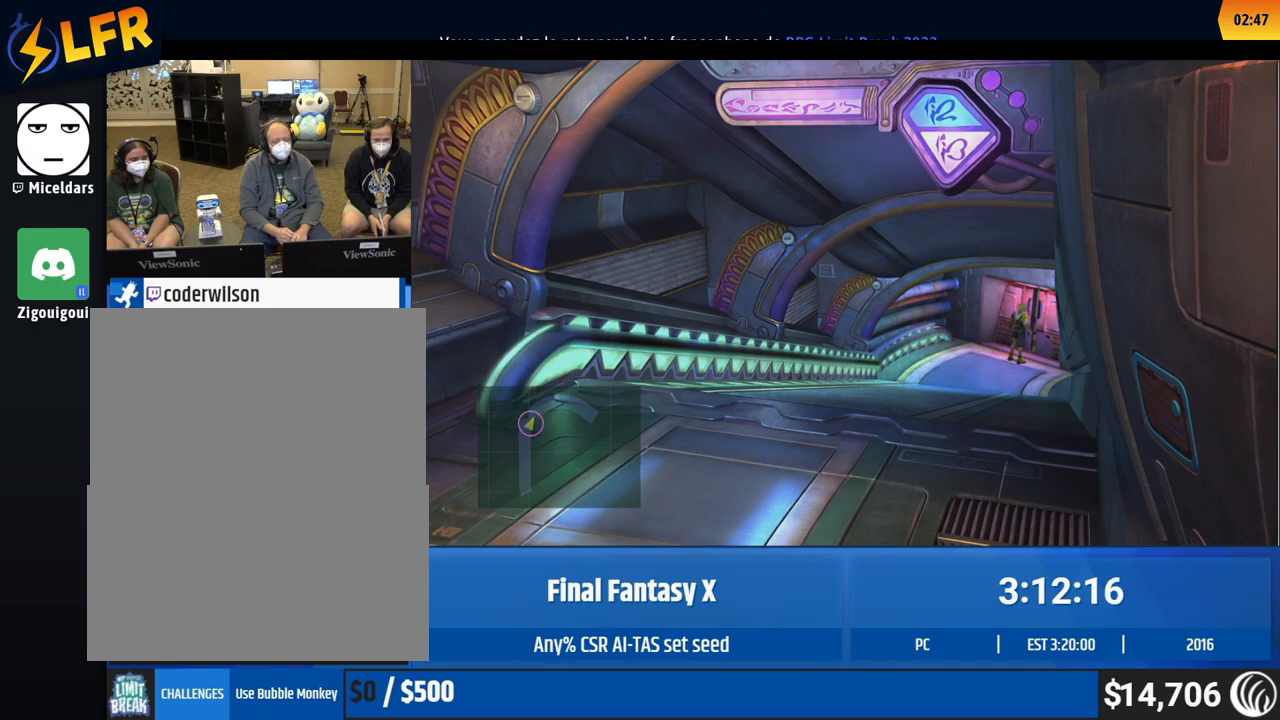
{"buttons": [], "left_stick": "center", "events": []}
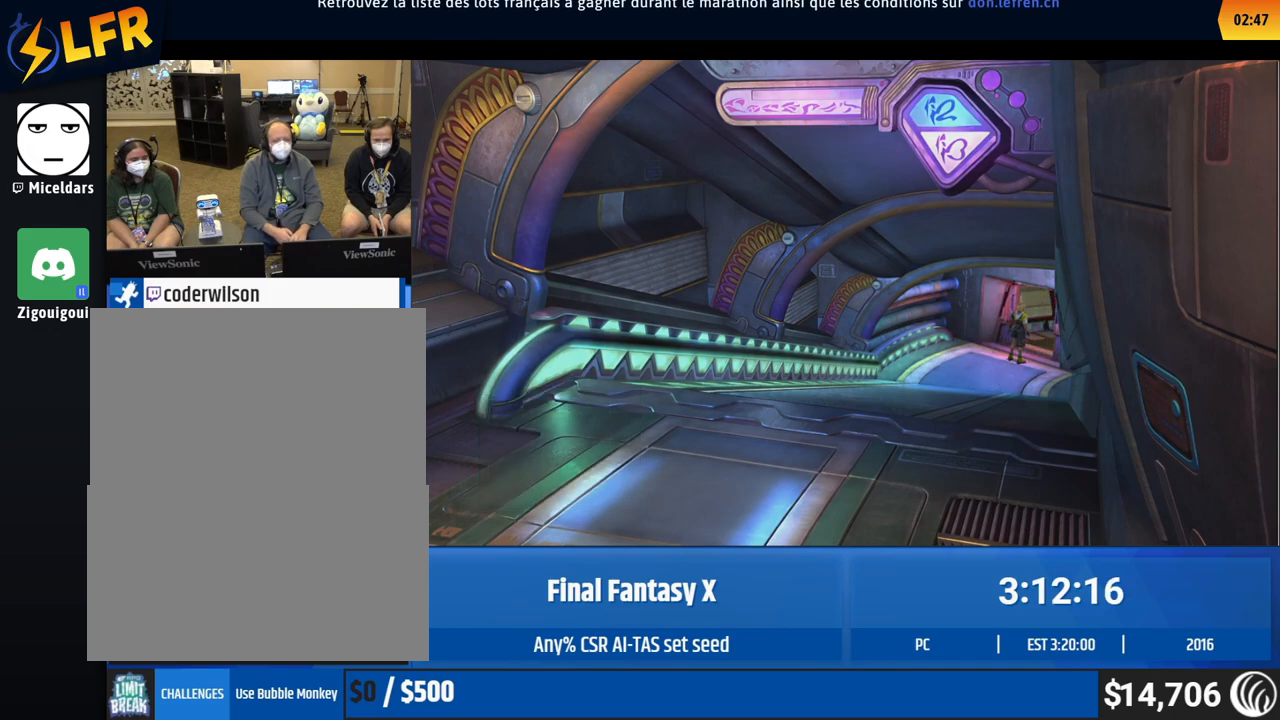
{"buttons": [], "left_stick": "center", "events": []}
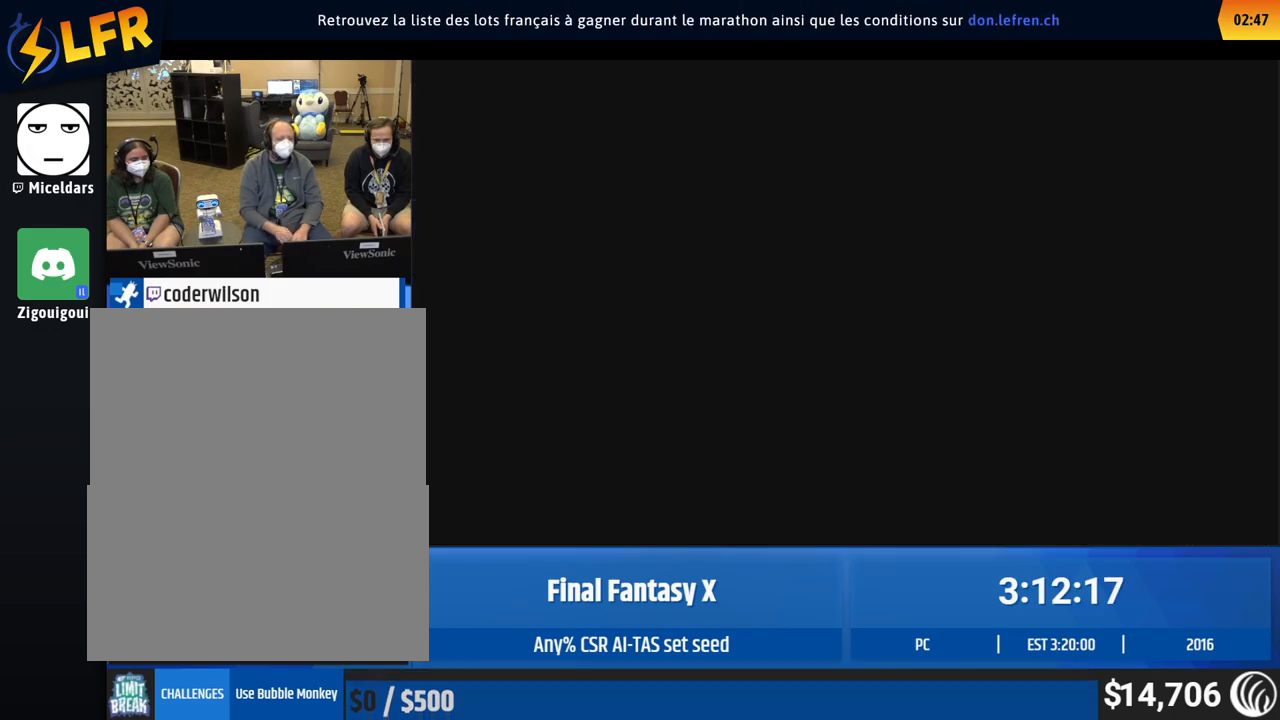
{"buttons": [], "left_stick": "center", "events": []}
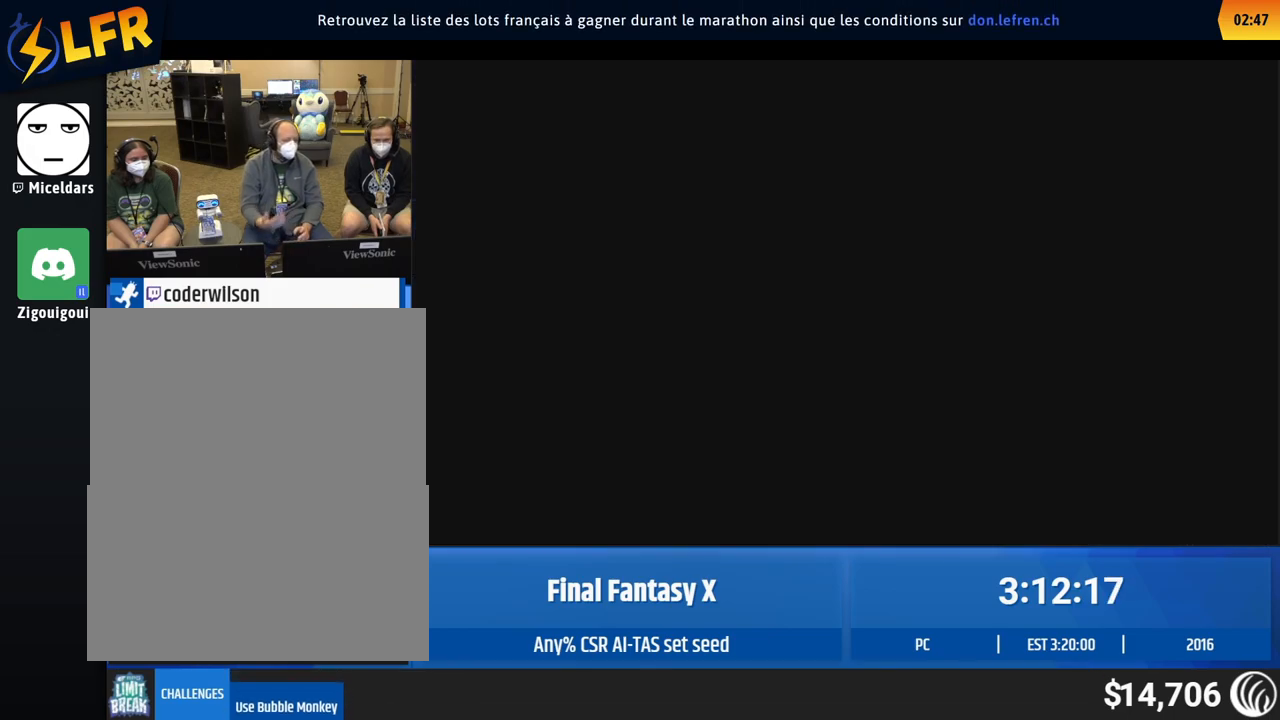
{"buttons": [], "left_stick": "up", "events": [[50, "left_stick", "up"]]}
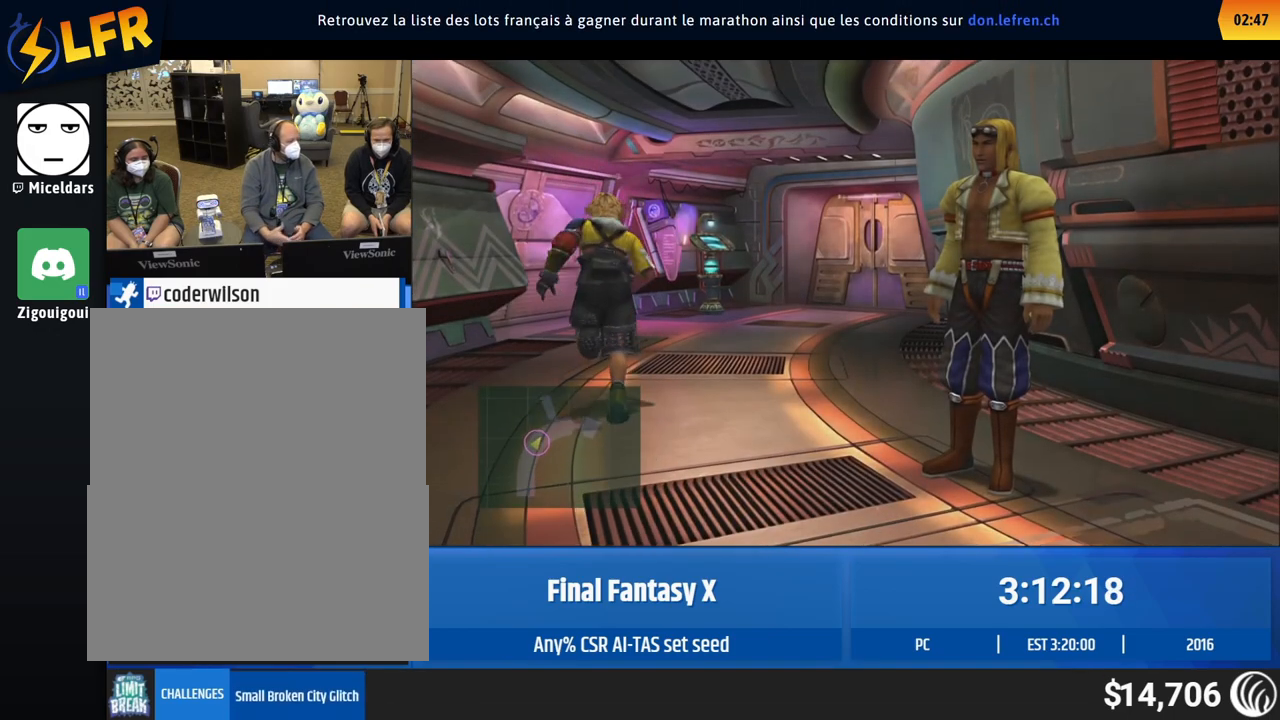
{"buttons": [], "left_stick": "up", "events": []}
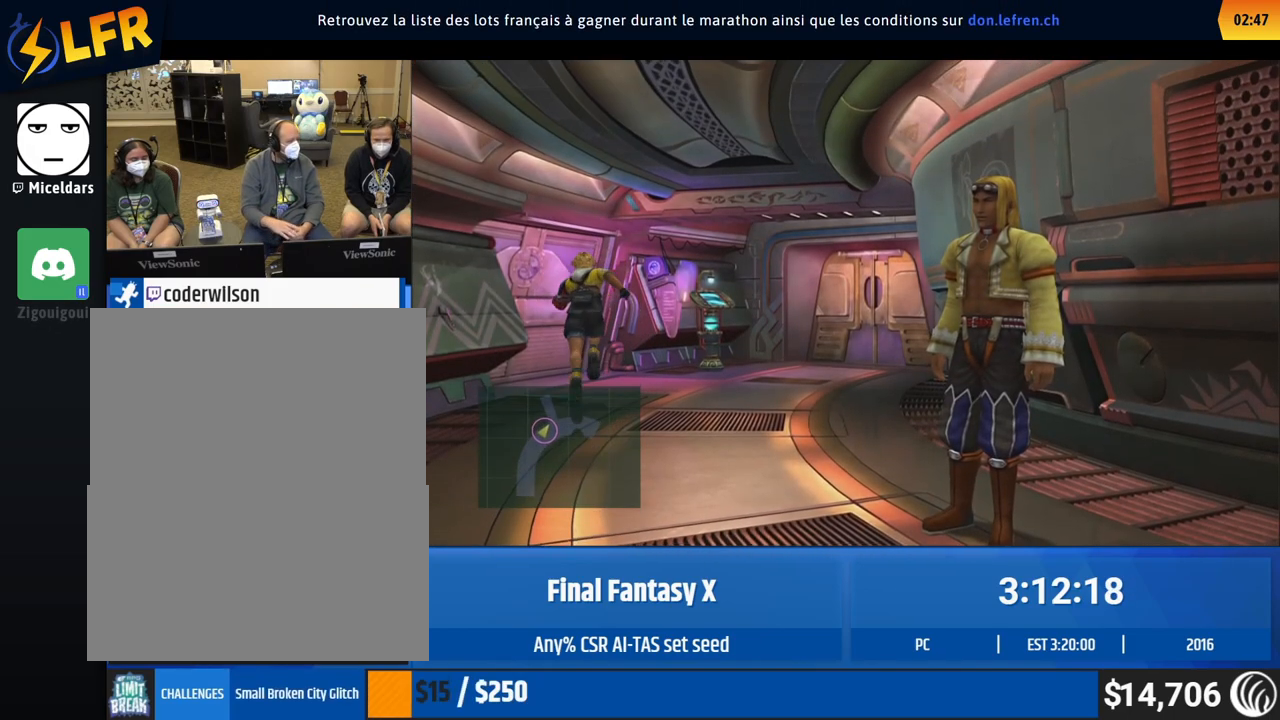
{"buttons": [], "left_stick": "up-left", "events": [[150, "left_stick", "up-left"]]}
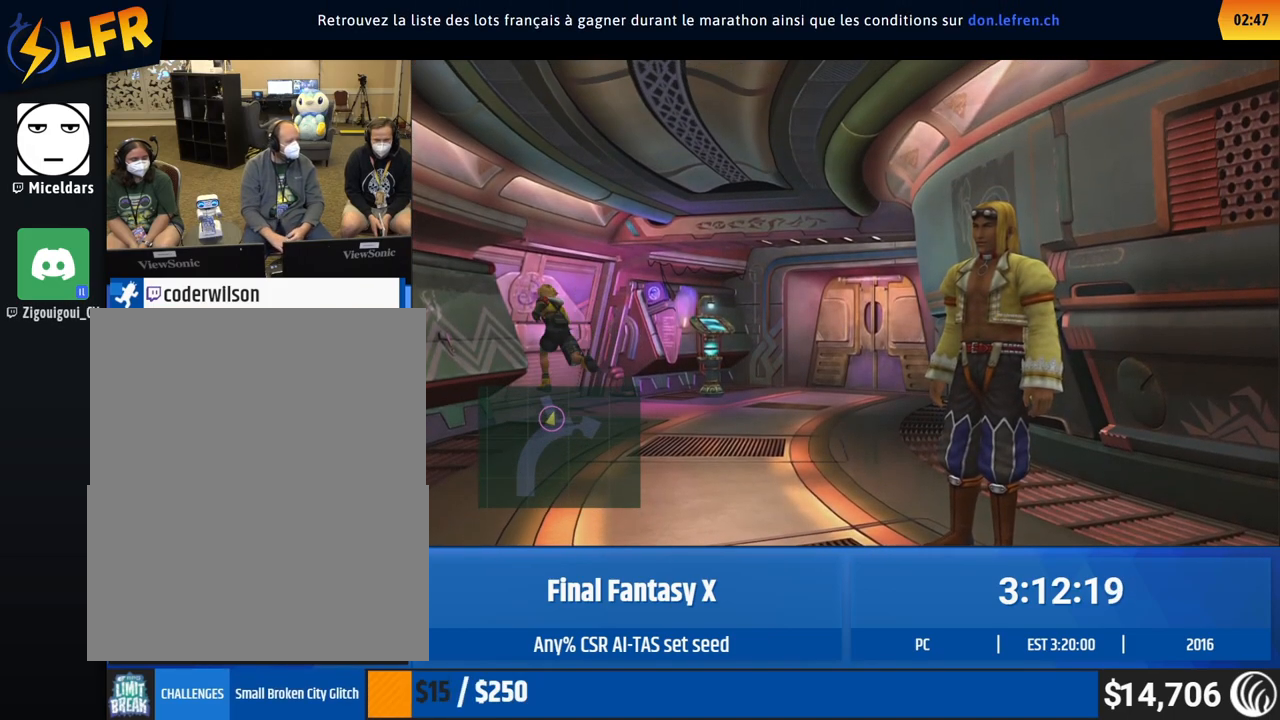
{"buttons": [], "left_stick": "center", "events": [[150, "left_stick", "center"]]}
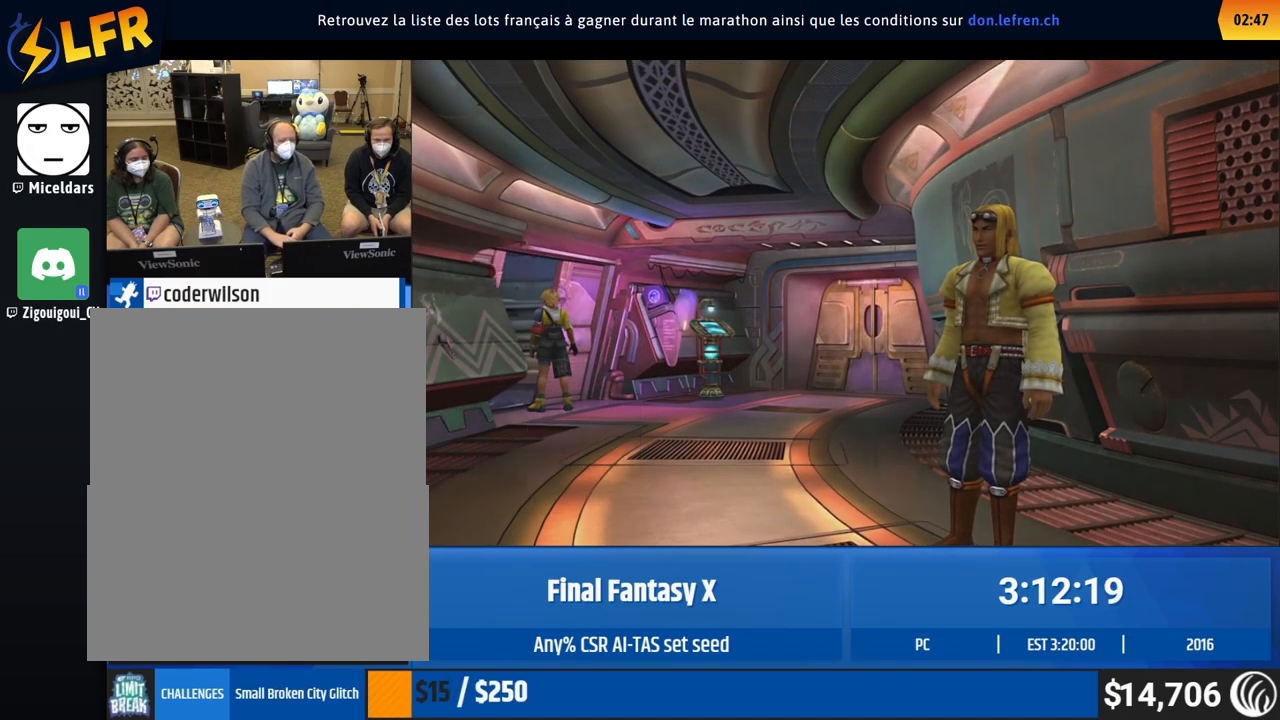
{"buttons": [], "left_stick": "center", "events": []}
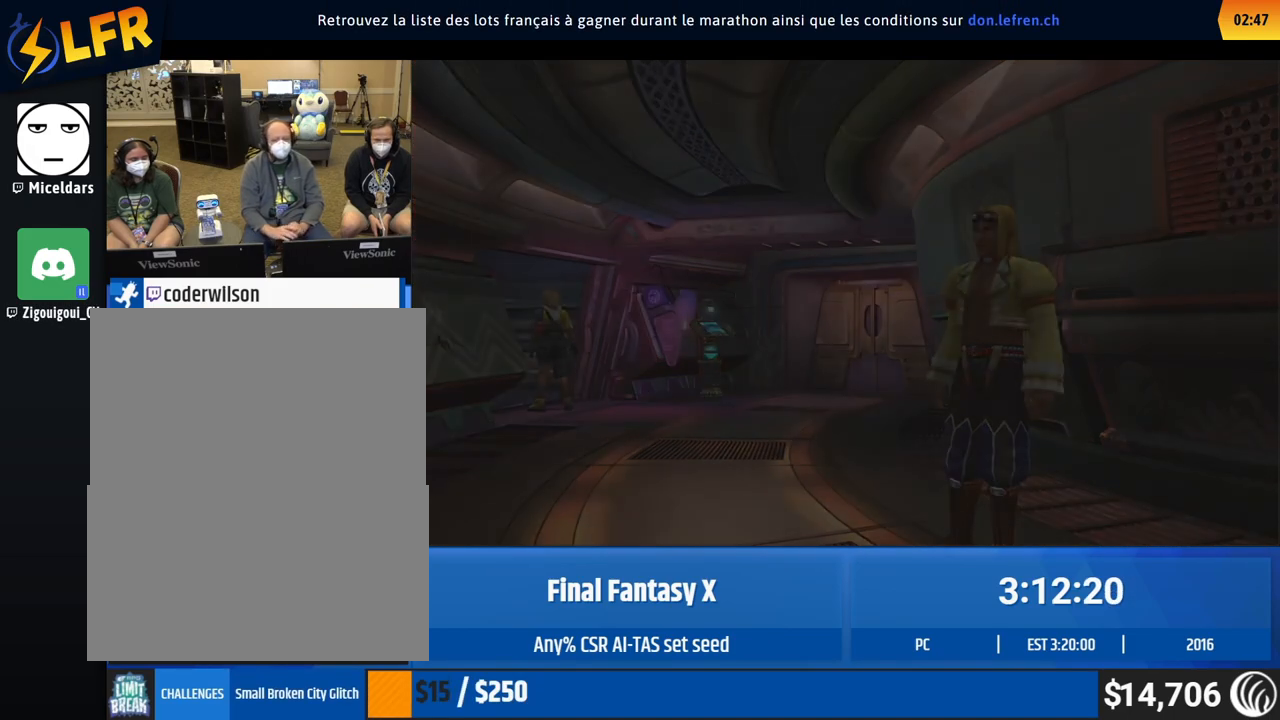
{"buttons": [], "left_stick": "center", "events": []}
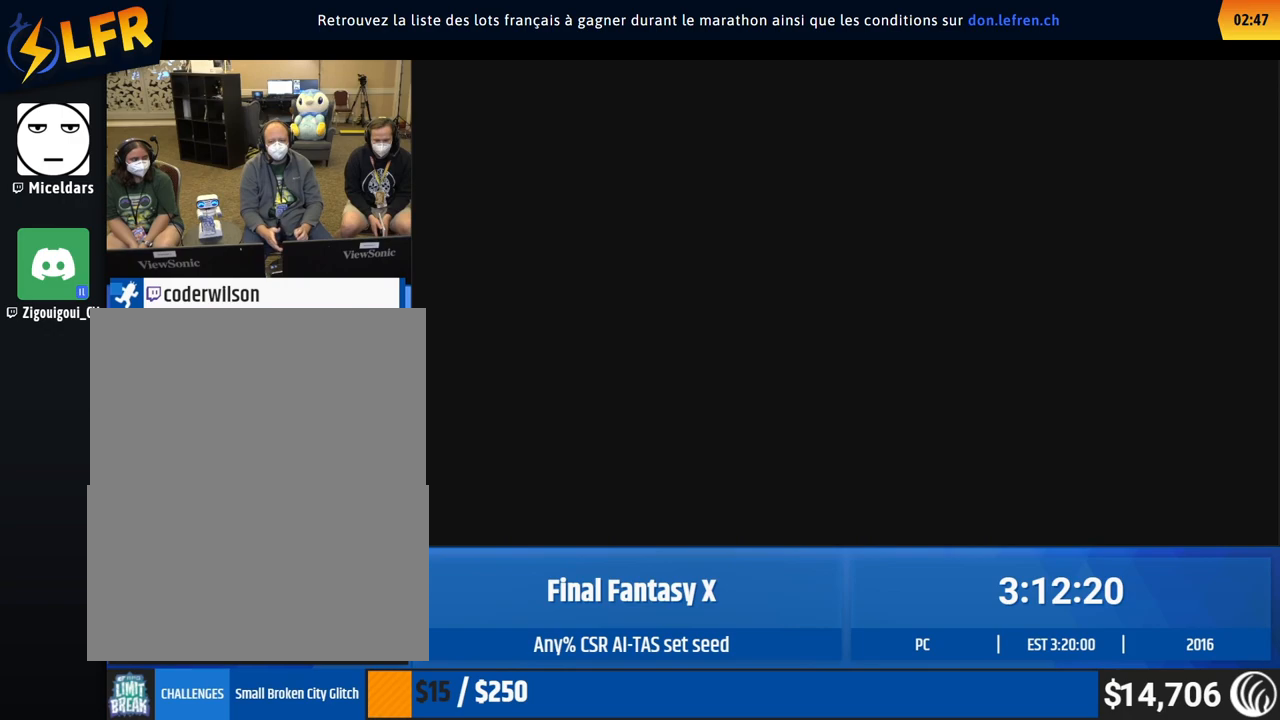
{"buttons": [], "left_stick": "center", "events": []}
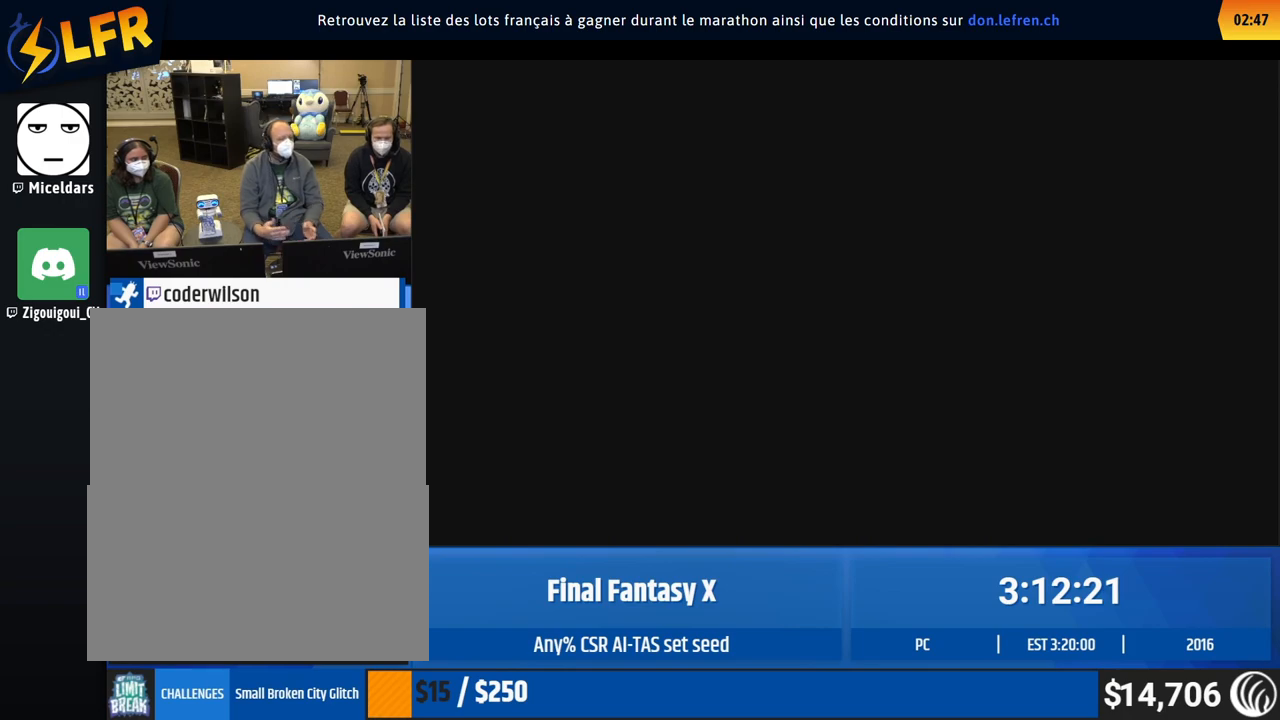
{"buttons": [], "left_stick": "center", "events": []}
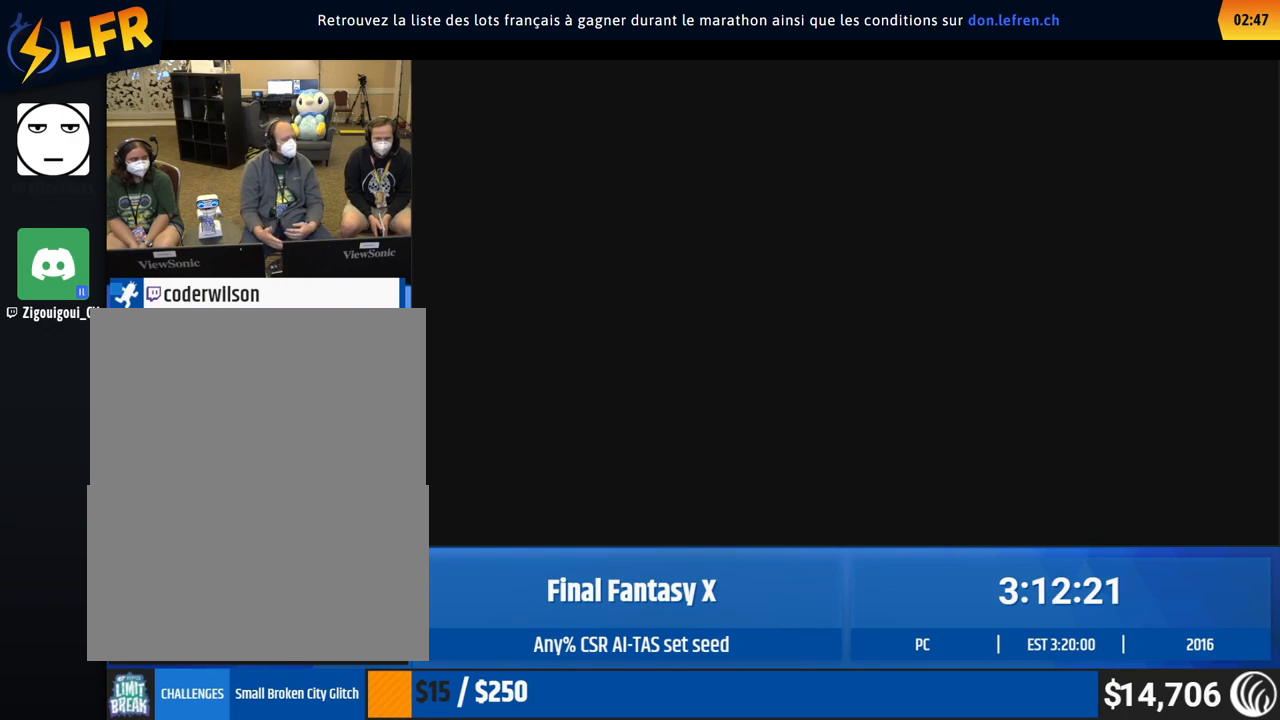
{"buttons": [], "left_stick": "center", "events": []}
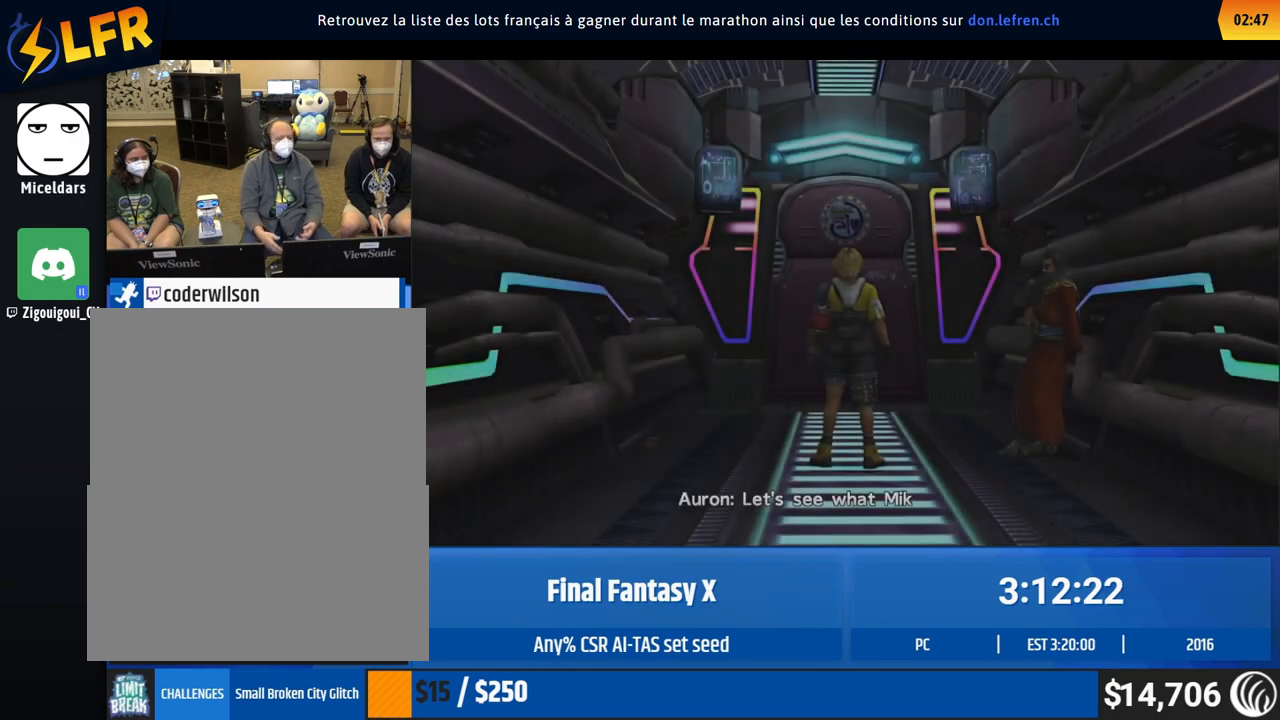
{"buttons": [], "left_stick": "up", "events": [[483, "left_stick", "up"]]}
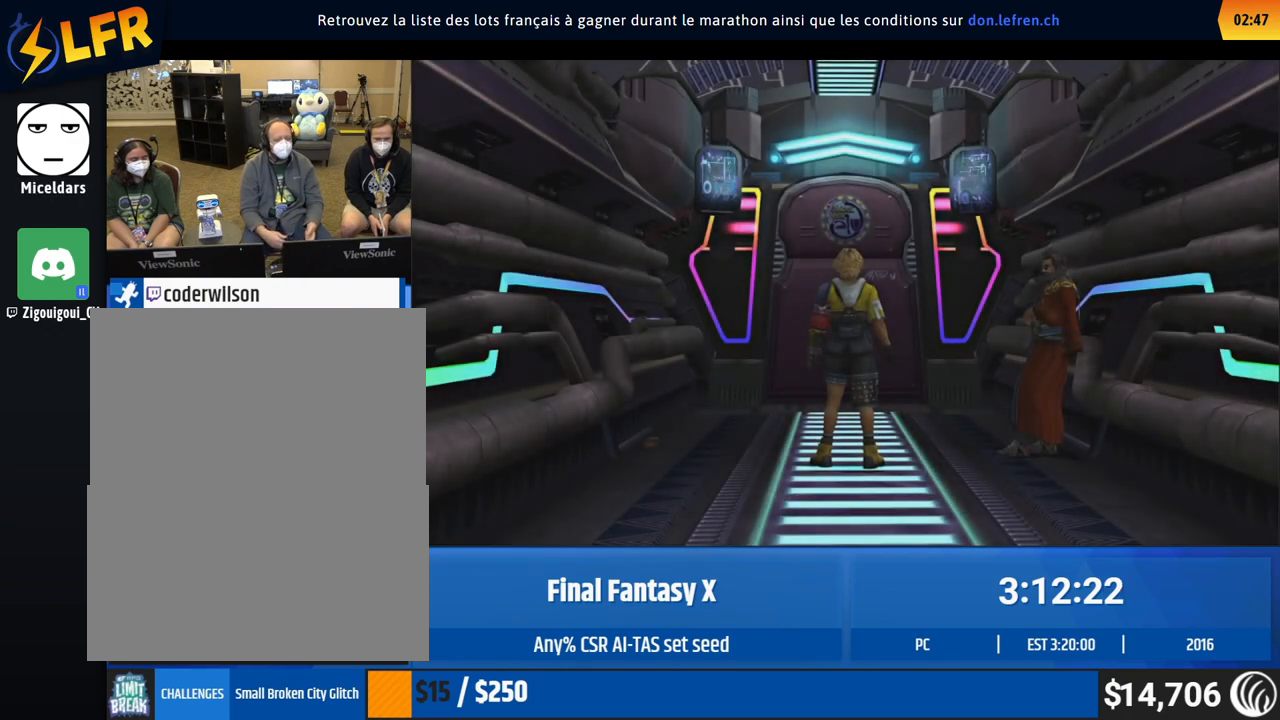
{"buttons": [], "left_stick": "up", "events": []}